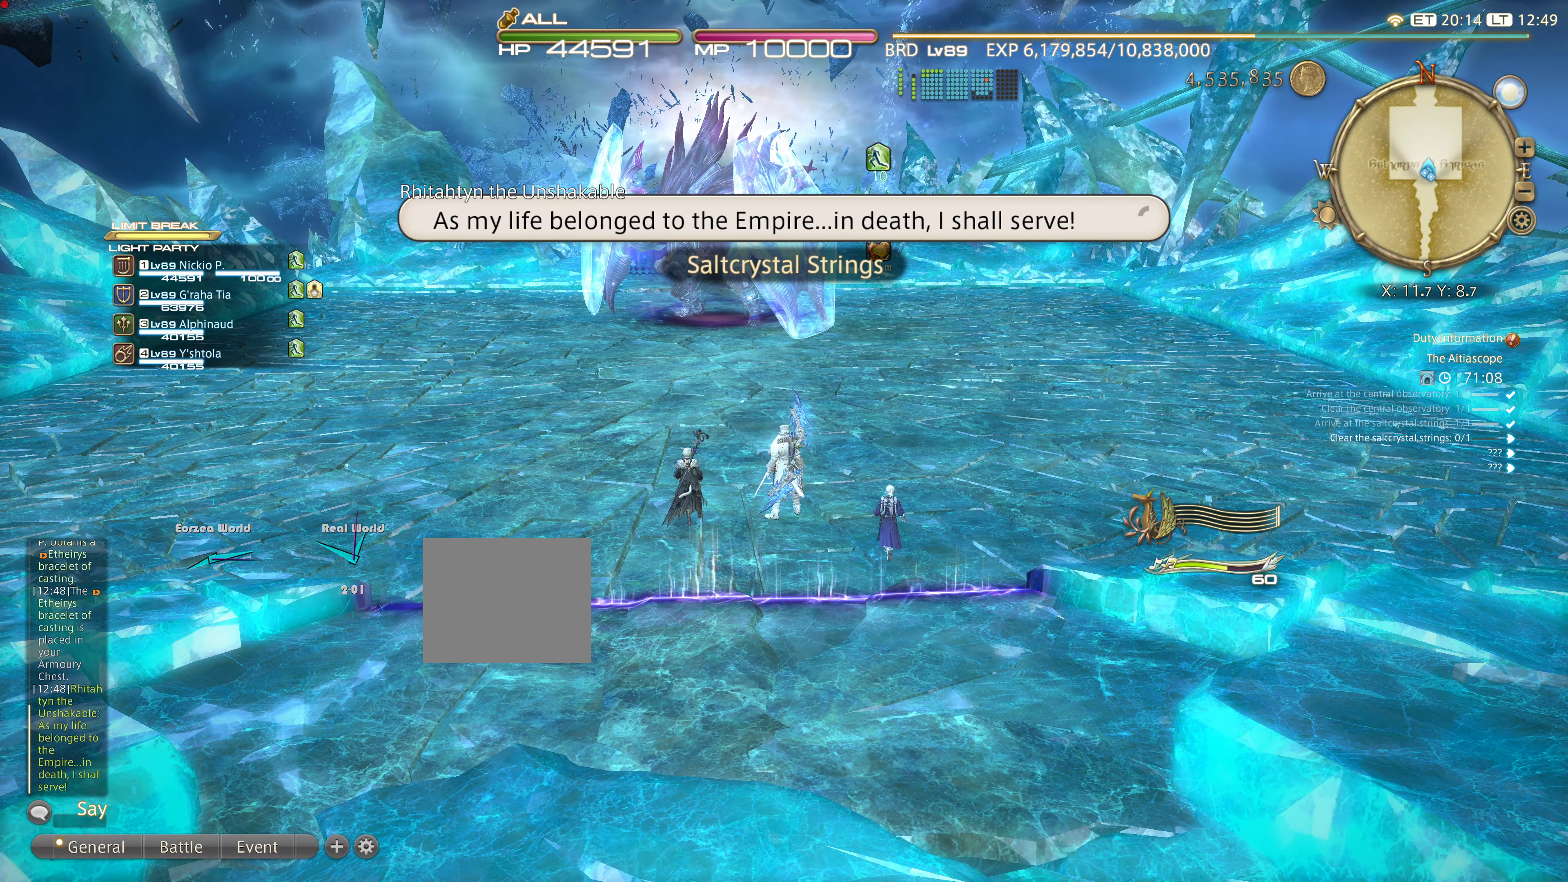
Gameplay with a controller (PlayStation layout); each line is a JSON object with the inputs held at the frame after it. "events" lists button and stick changes between this image and that frame as [ms after this image, input, new state], when the widget could be followed in between. Not read: L3 R3.
{"buttons": [], "left_stick": "up", "right_stick": "center", "events": [[233, "left_stick", "up"]]}
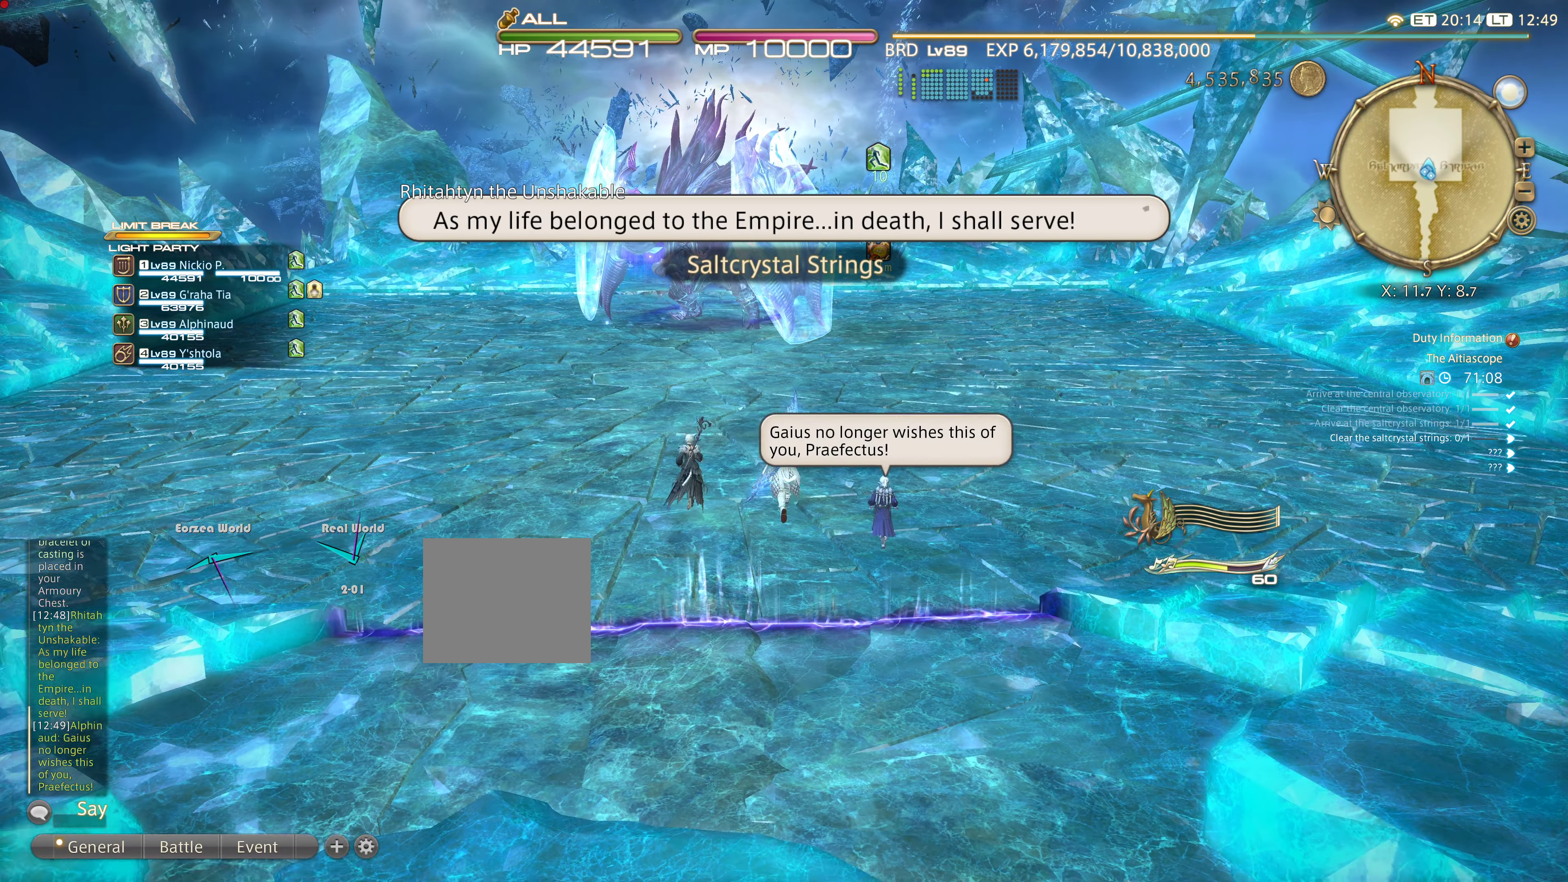
{"buttons": [], "left_stick": "center", "right_stick": "center", "events": [[83, "left_stick", "center"]]}
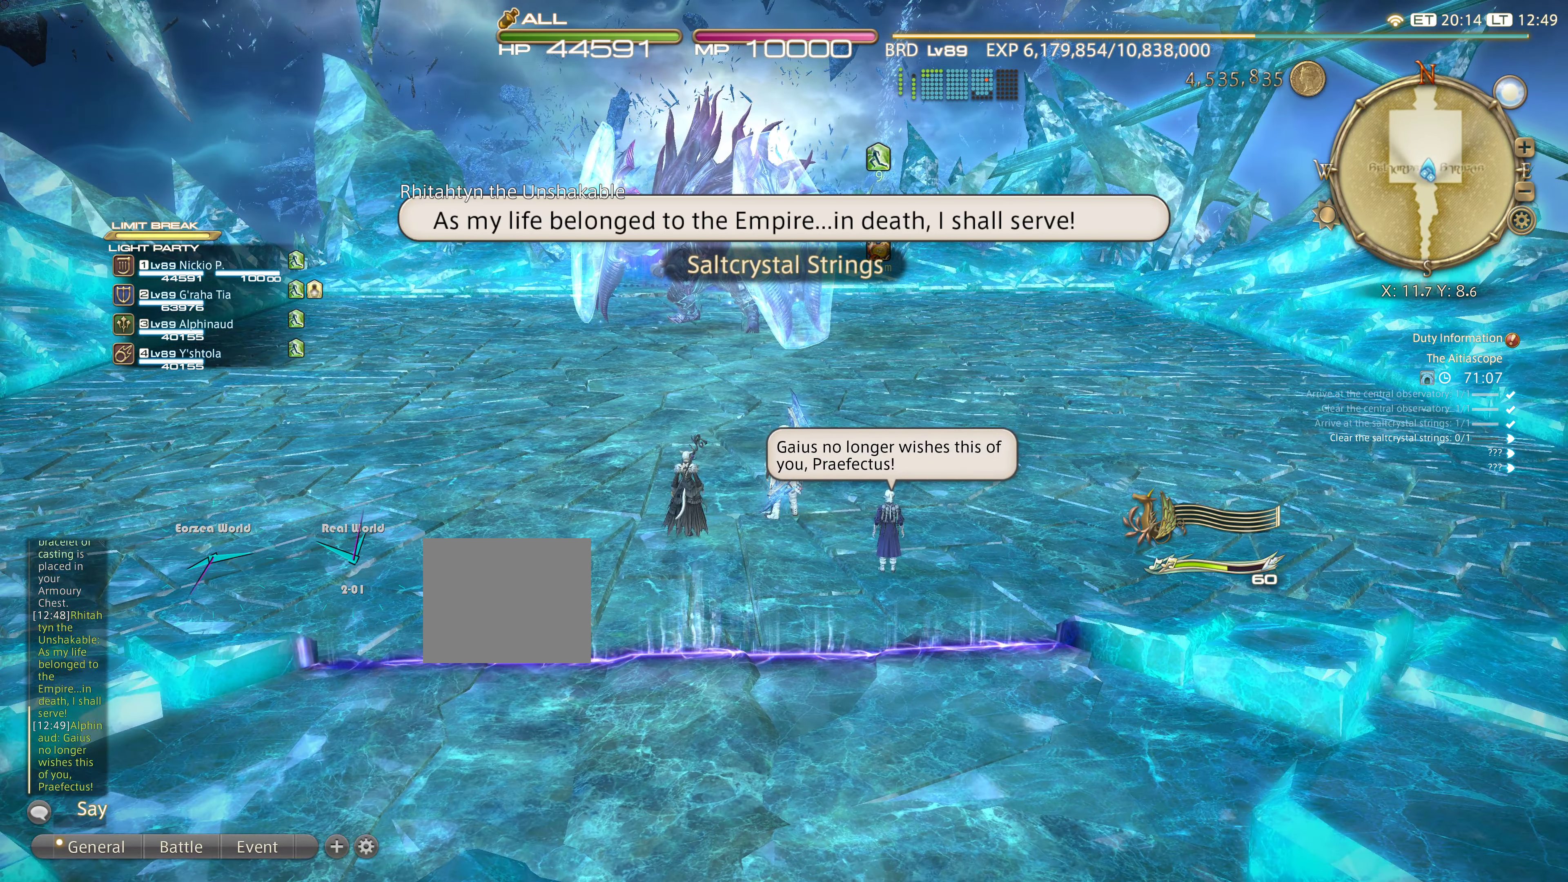
{"buttons": [], "left_stick": "center", "right_stick": "center", "events": []}
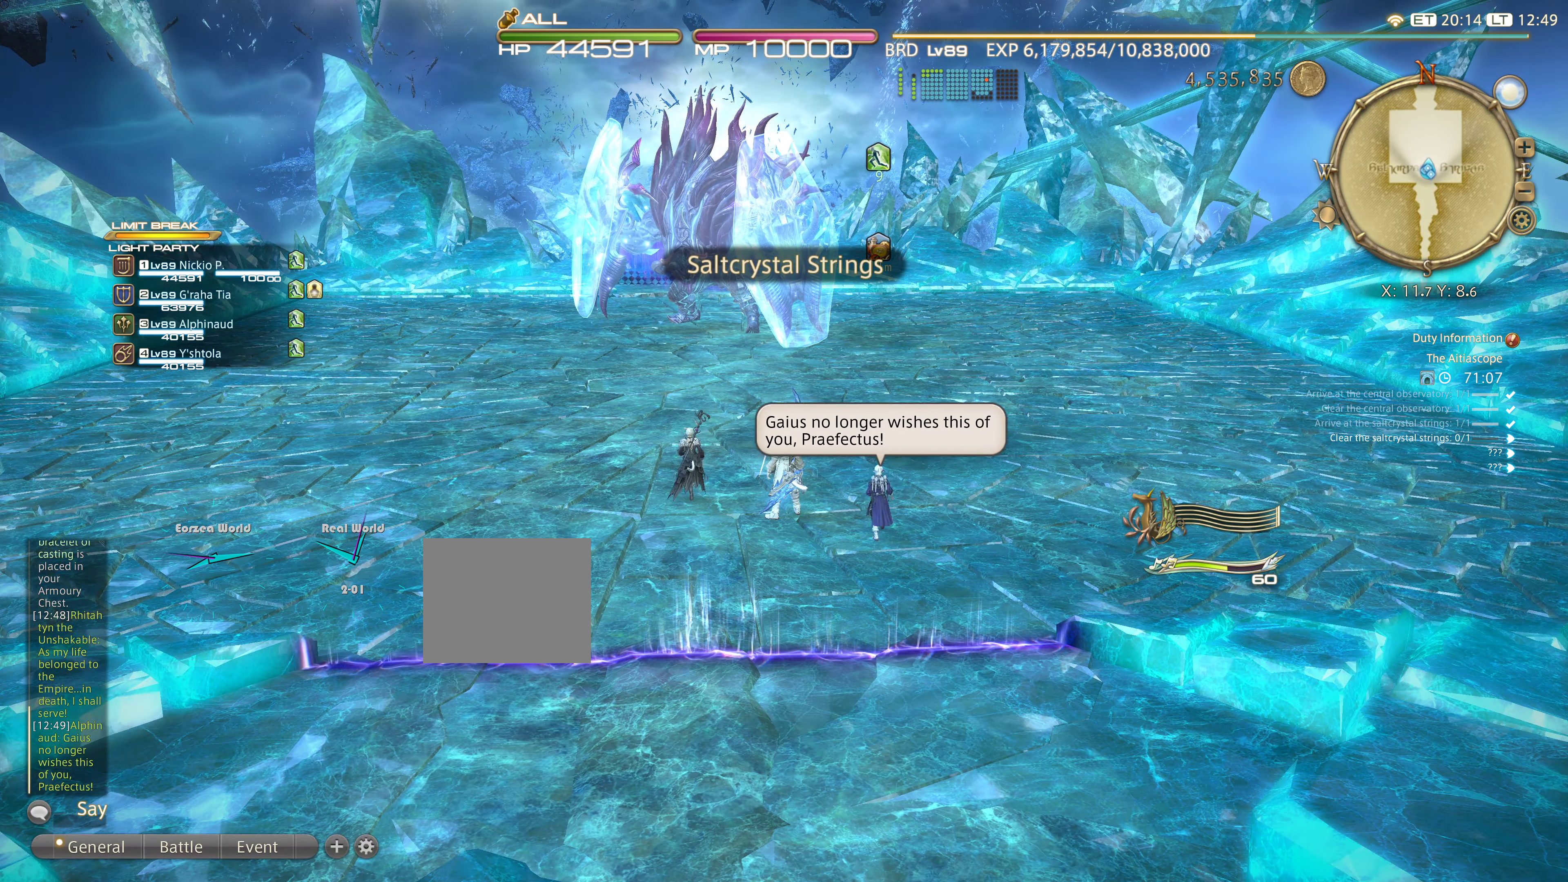
{"buttons": [], "left_stick": "up", "right_stick": "center", "events": [[267, "left_stick", "up"]]}
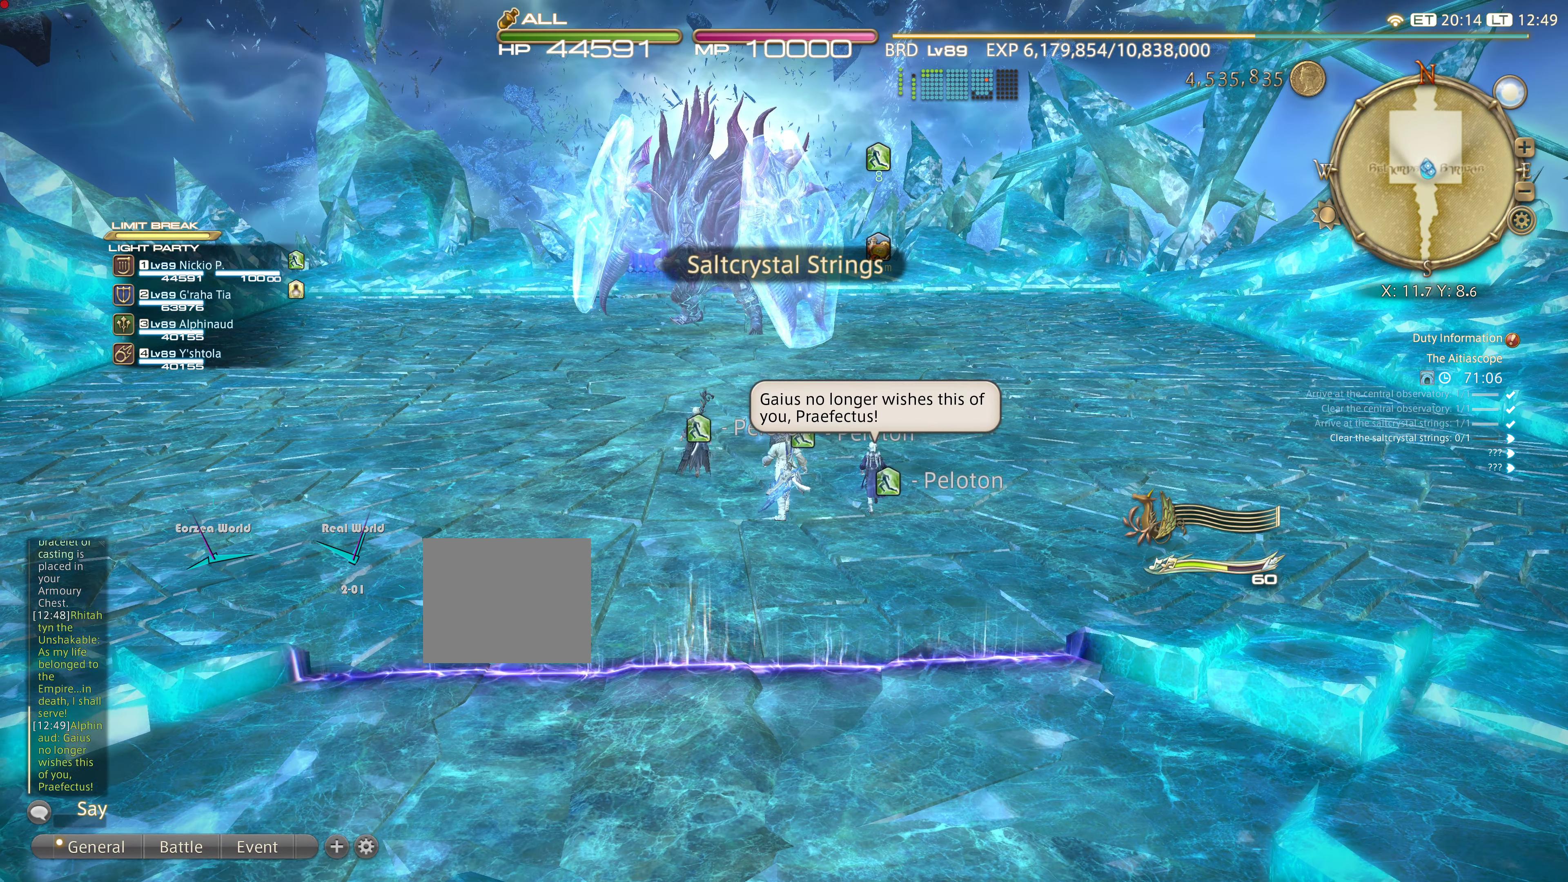
{"buttons": [], "left_stick": "center", "right_stick": "center", "events": [[183, "left_stick", "center"]]}
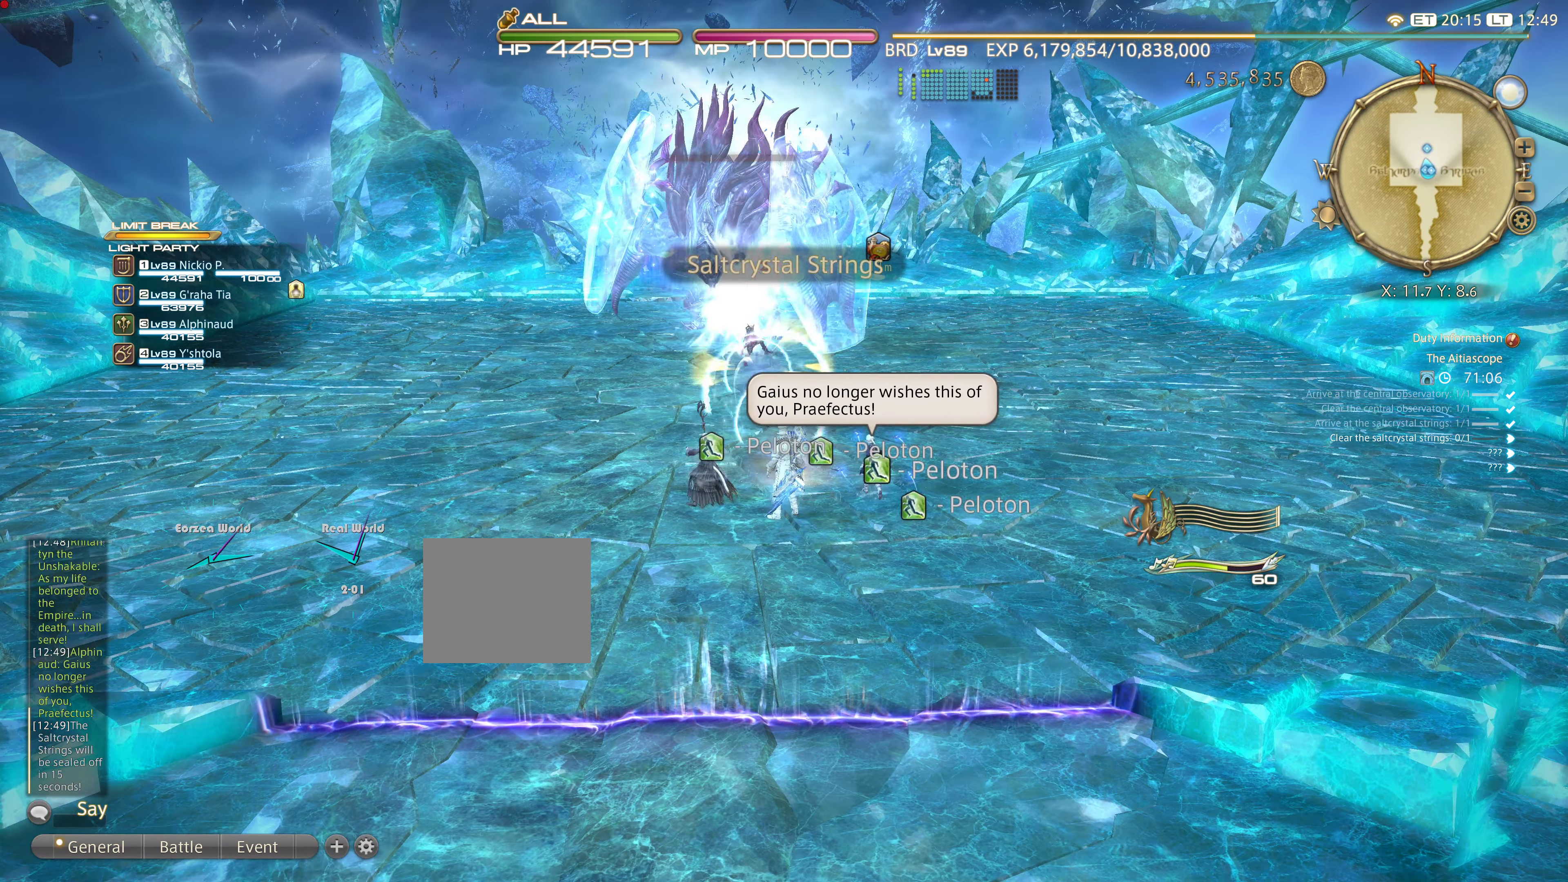
{"buttons": [], "left_stick": "center", "right_stick": "center", "events": [[34, "CROSS", "down"], [84, "CROSS", "up"]]}
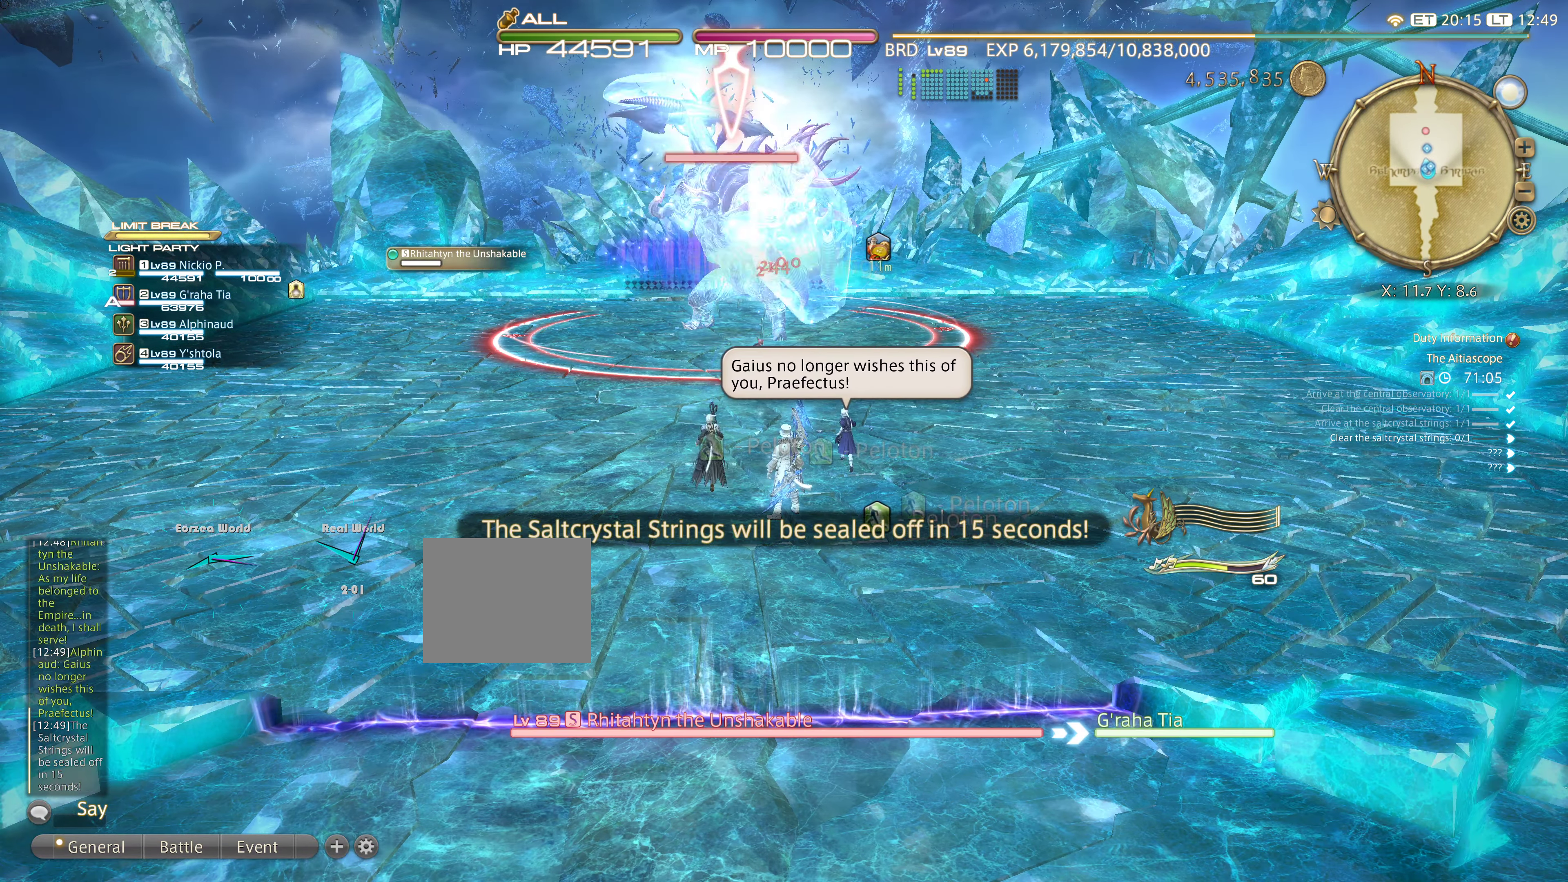
{"buttons": [], "left_stick": "center", "right_stick": "center", "events": []}
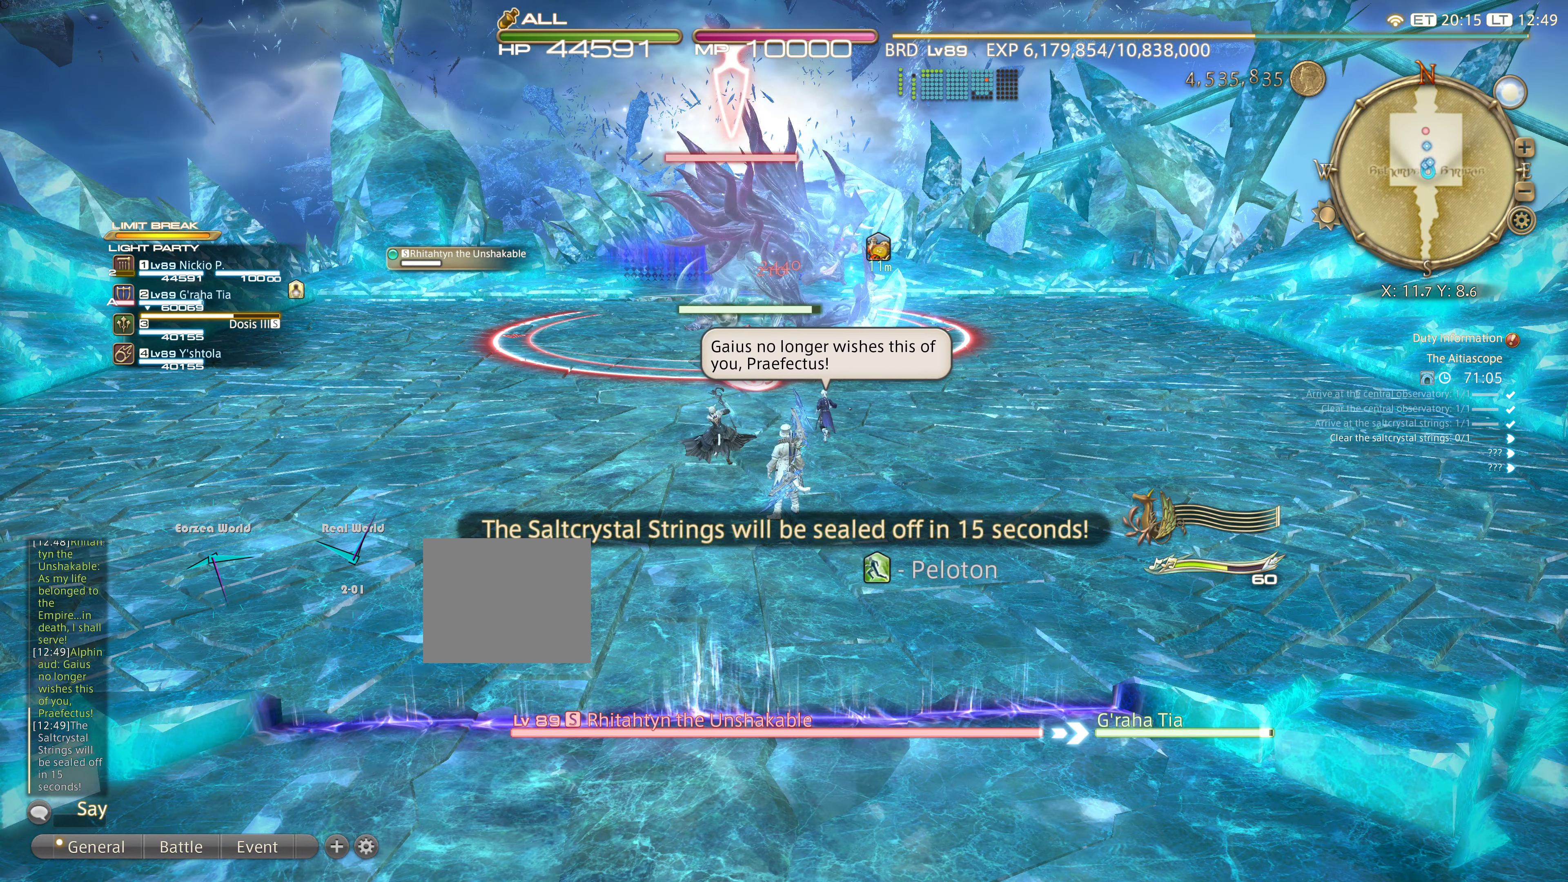
{"buttons": ["L2"], "left_stick": "center", "right_stick": "center", "events": [[233, "L2", "down"]]}
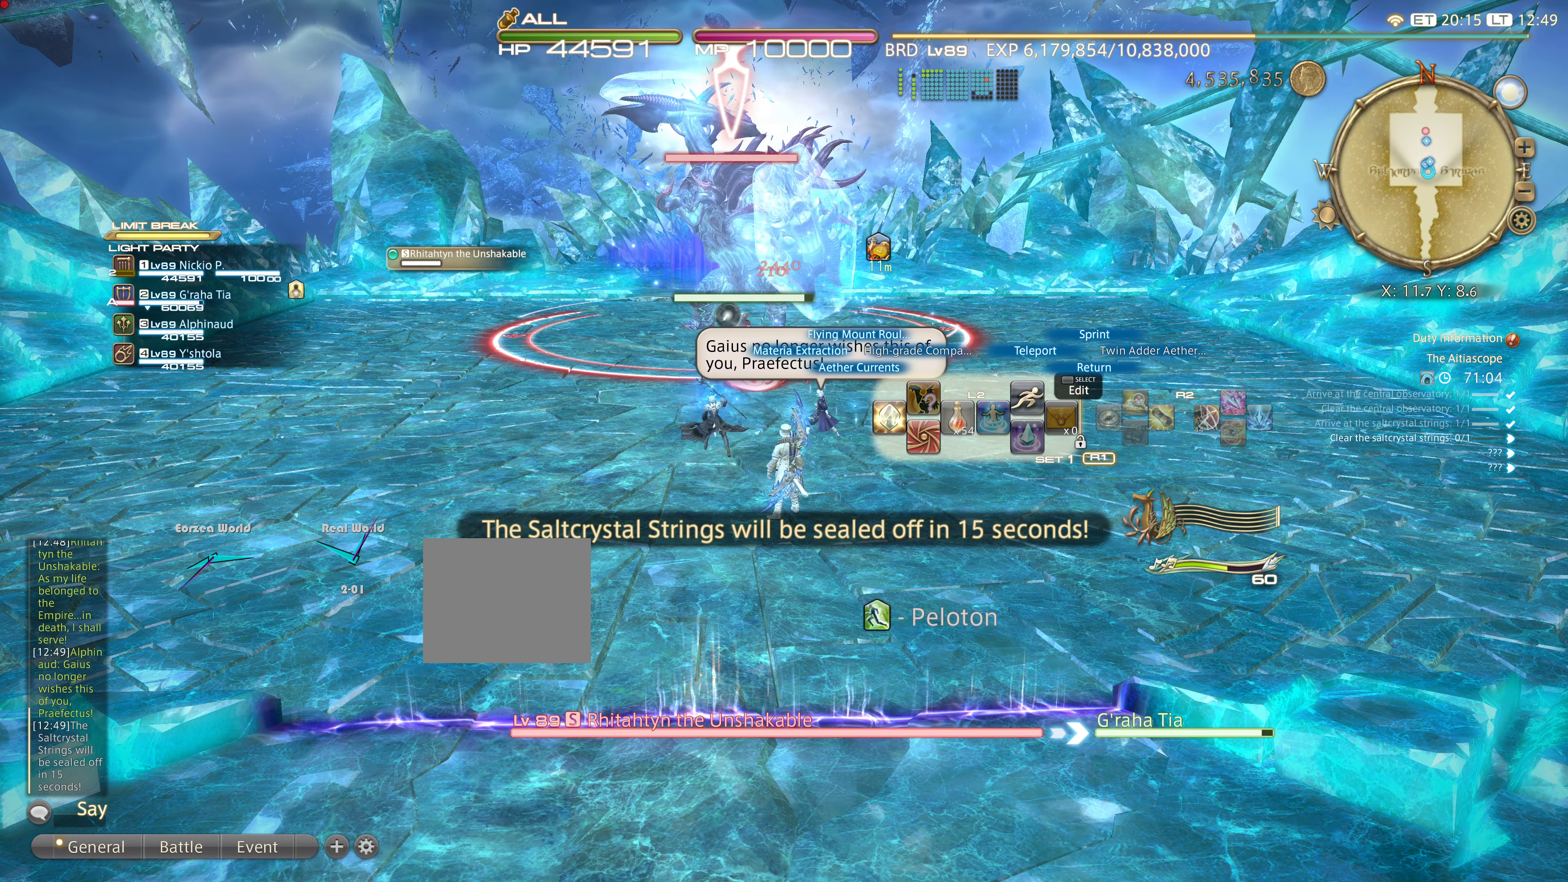
{"buttons": ["L2"], "left_stick": "center", "right_stick": "center", "events": []}